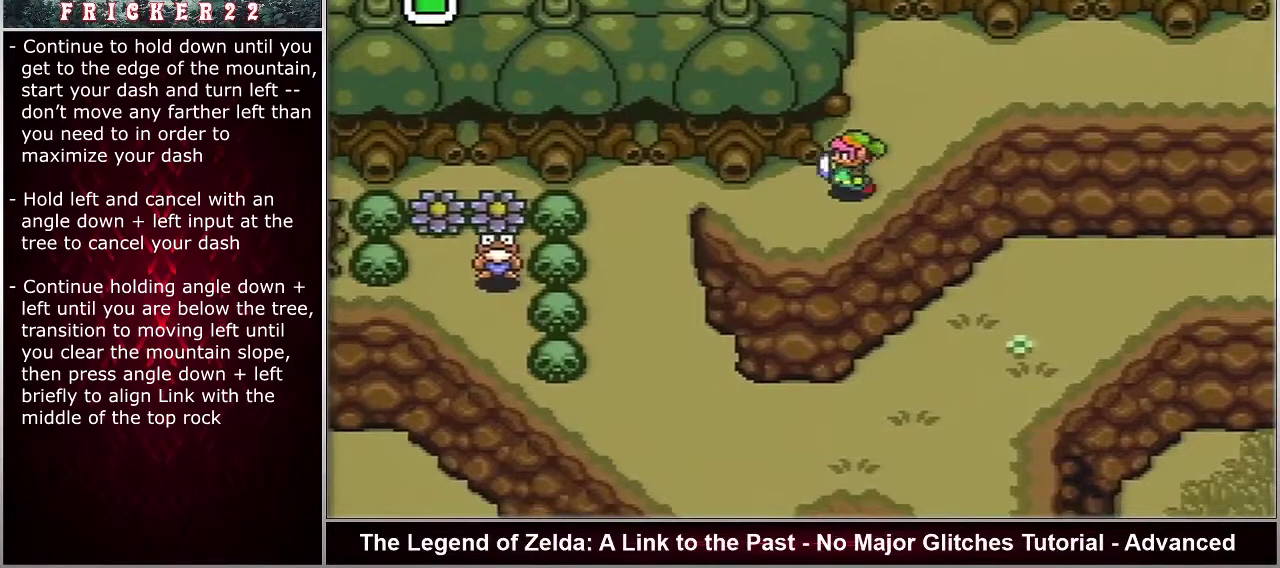
Gameplay with a controller (Nintendo layout); each line is a JSON object with the inputs held at the frame after it (dt_ms = milliseconds from this image to that frame). "events" lists button and stick changes between this image and that frame as [ms after this image, input, new state], when the widget could be followed in between. Not read: L3 R3.
{"dt_ms": 500, "buttons": ["DPAD_LEFT"], "events": []}
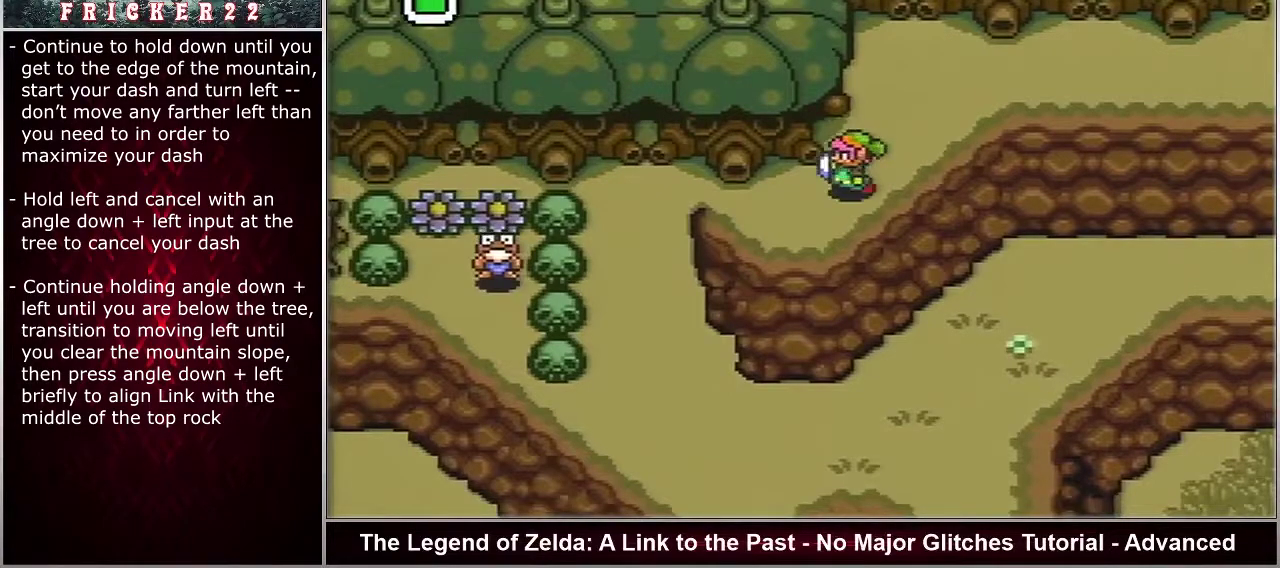
{"dt_ms": 500, "buttons": ["DPAD_LEFT"], "events": []}
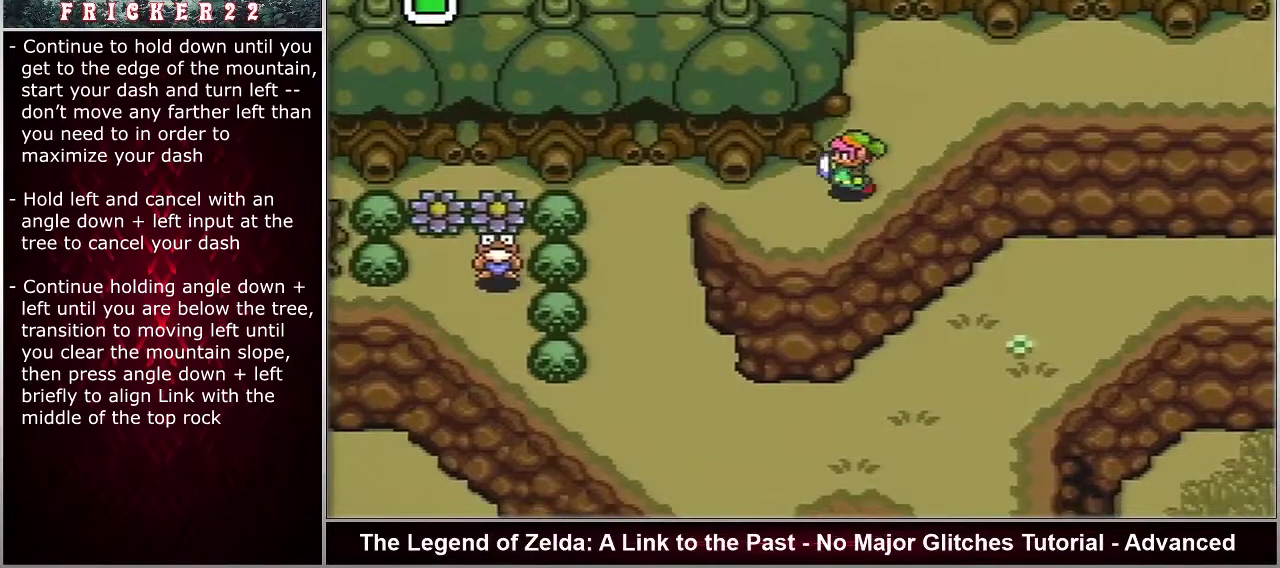
{"dt_ms": 500, "buttons": ["DPAD_LEFT"], "events": []}
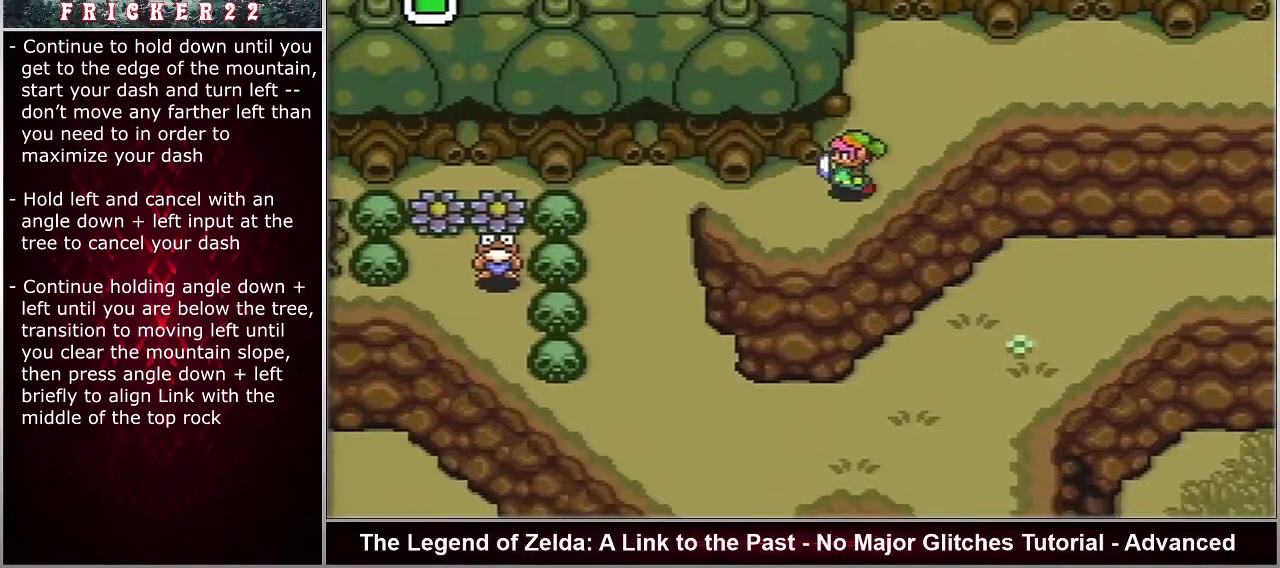
{"dt_ms": 500, "buttons": ["DPAD_LEFT"], "events": []}
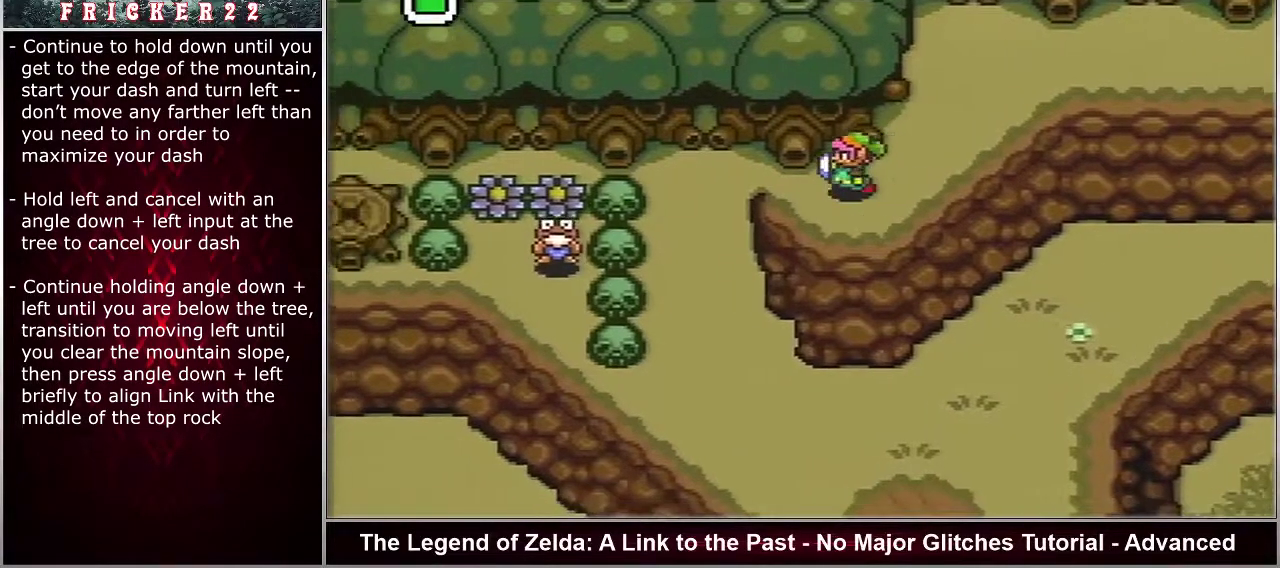
{"dt_ms": 500, "buttons": ["DPAD_DOWN", "DPAD_LEFT"], "events": [[367, "DPAD_DOWN", "down"]]}
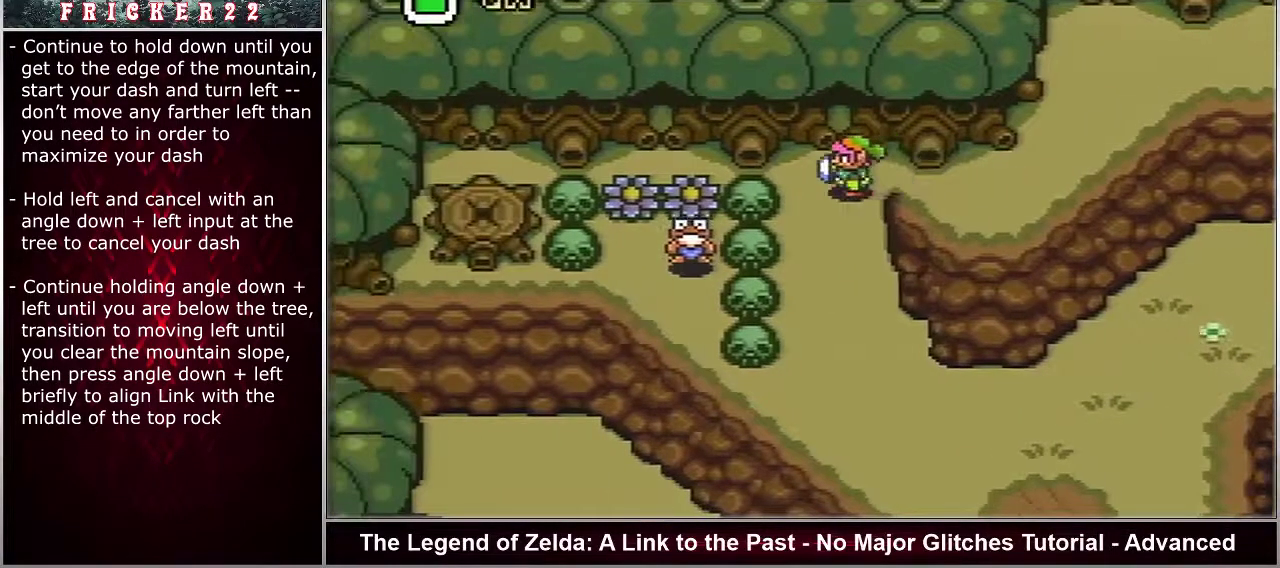
{"dt_ms": 500, "buttons": ["DPAD_DOWN", "DPAD_LEFT"], "events": []}
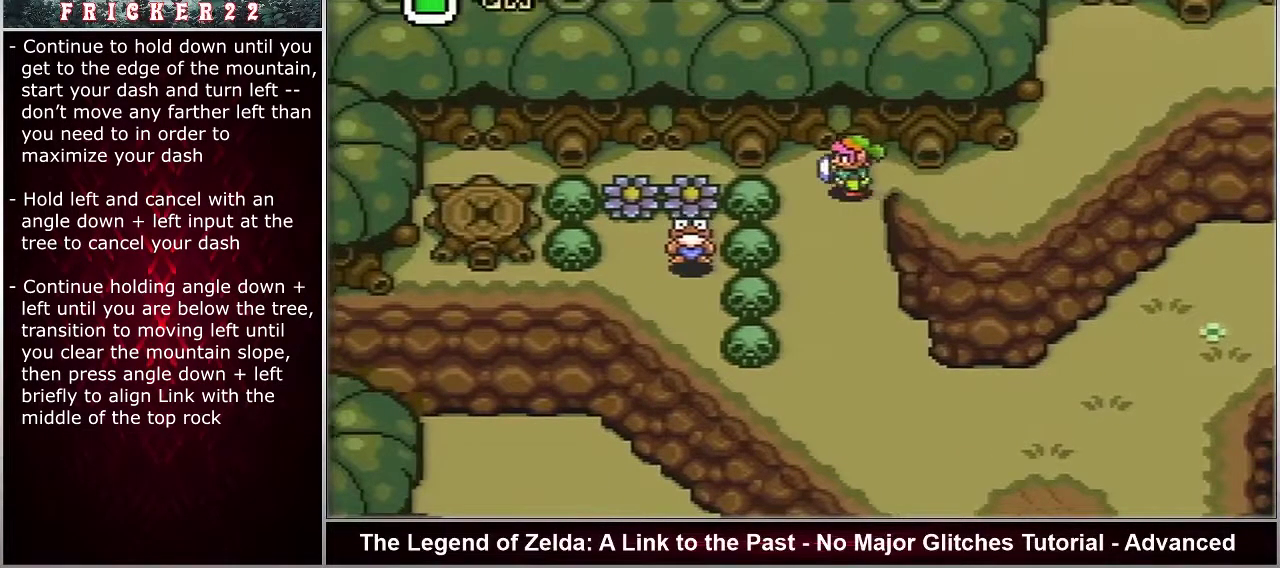
{"dt_ms": 500, "buttons": ["DPAD_DOWN", "DPAD_LEFT"], "events": []}
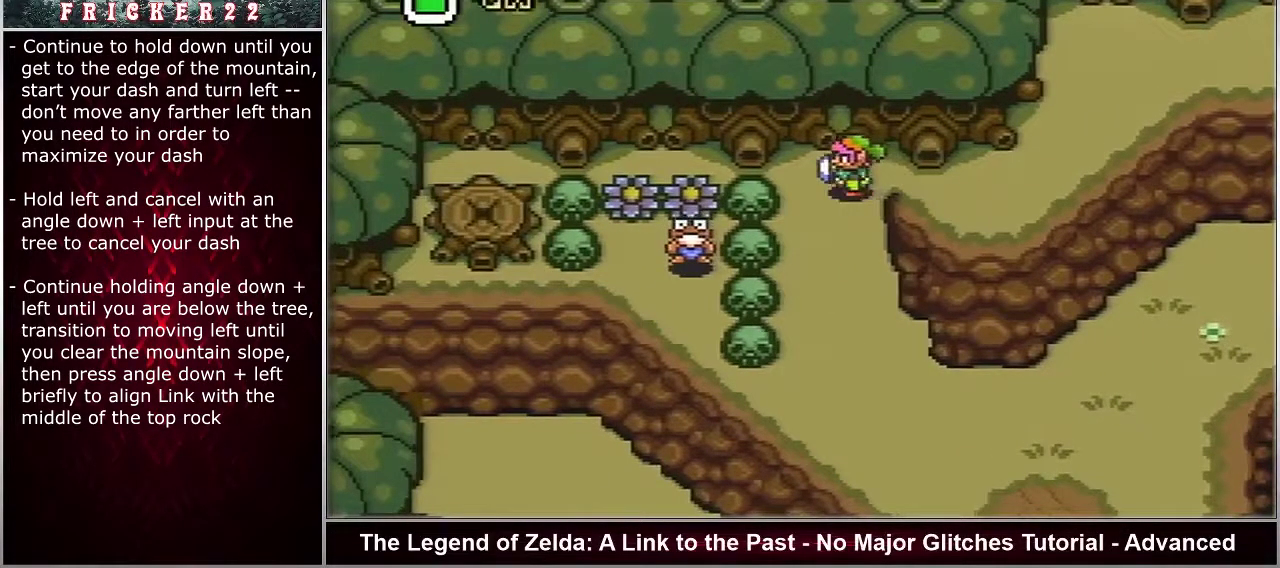
{"dt_ms": 500, "buttons": ["DPAD_DOWN", "DPAD_LEFT"], "events": []}
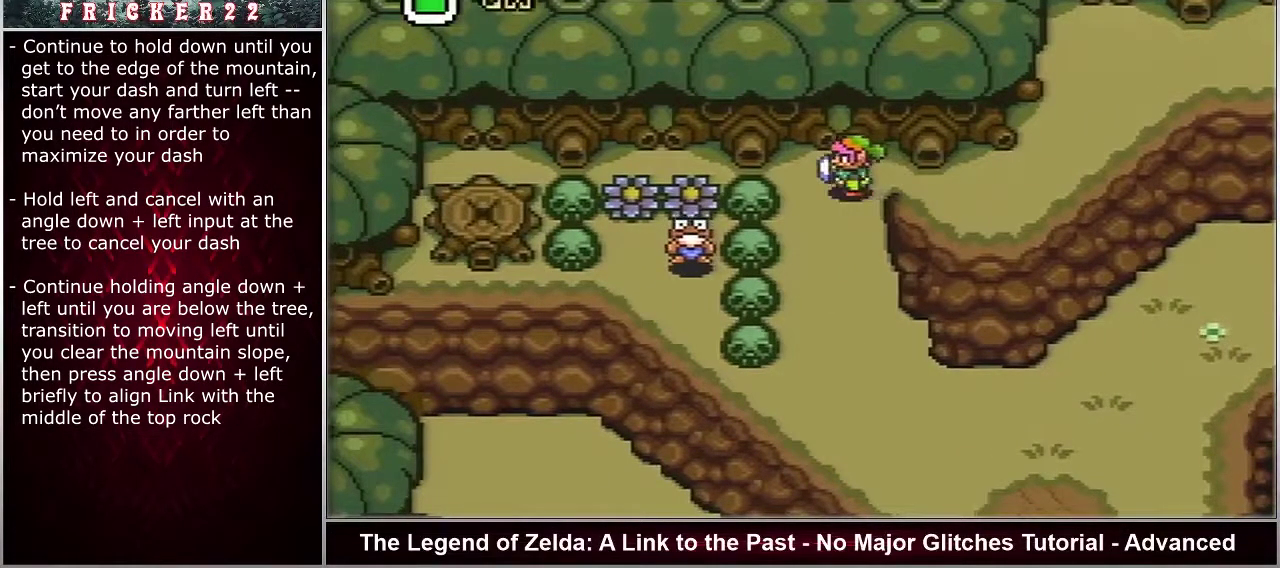
{"dt_ms": 500, "buttons": ["DPAD_DOWN", "DPAD_LEFT"], "events": []}
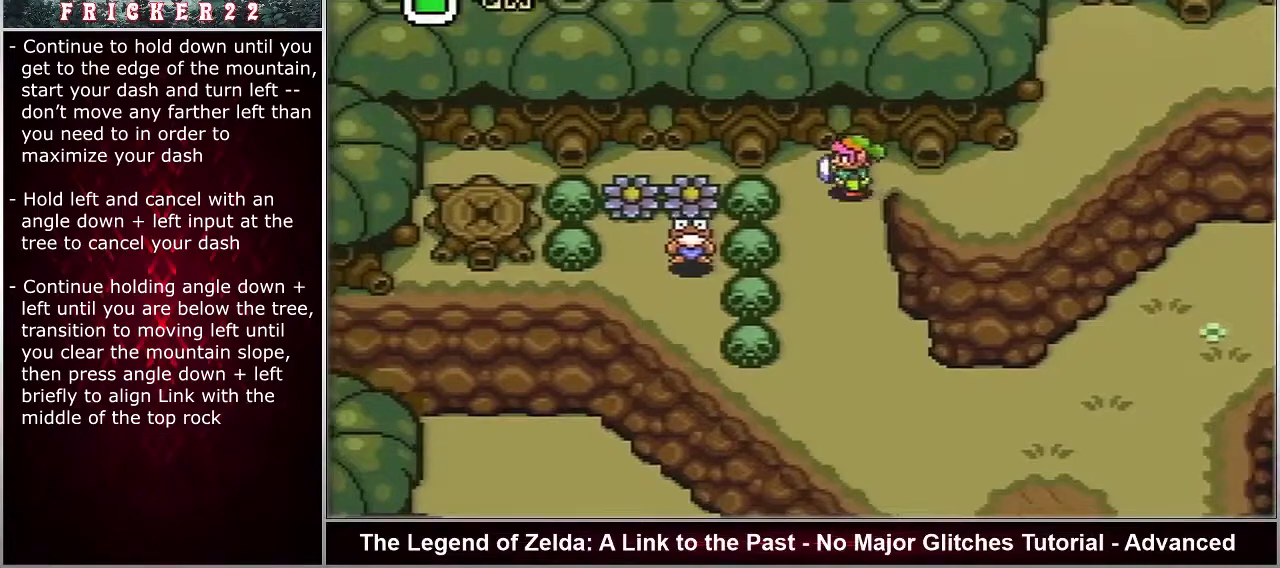
{"dt_ms": 500, "buttons": ["DPAD_LEFT"], "events": [[117, "DPAD_DOWN", "up"]]}
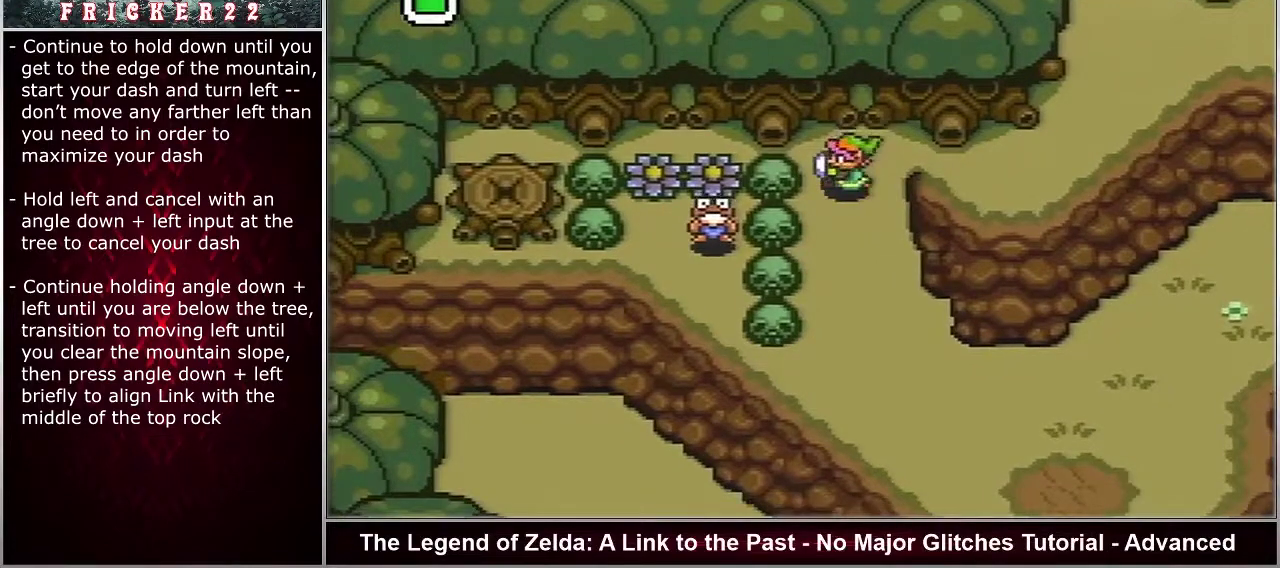
{"dt_ms": 500, "buttons": ["DPAD_LEFT"], "events": []}
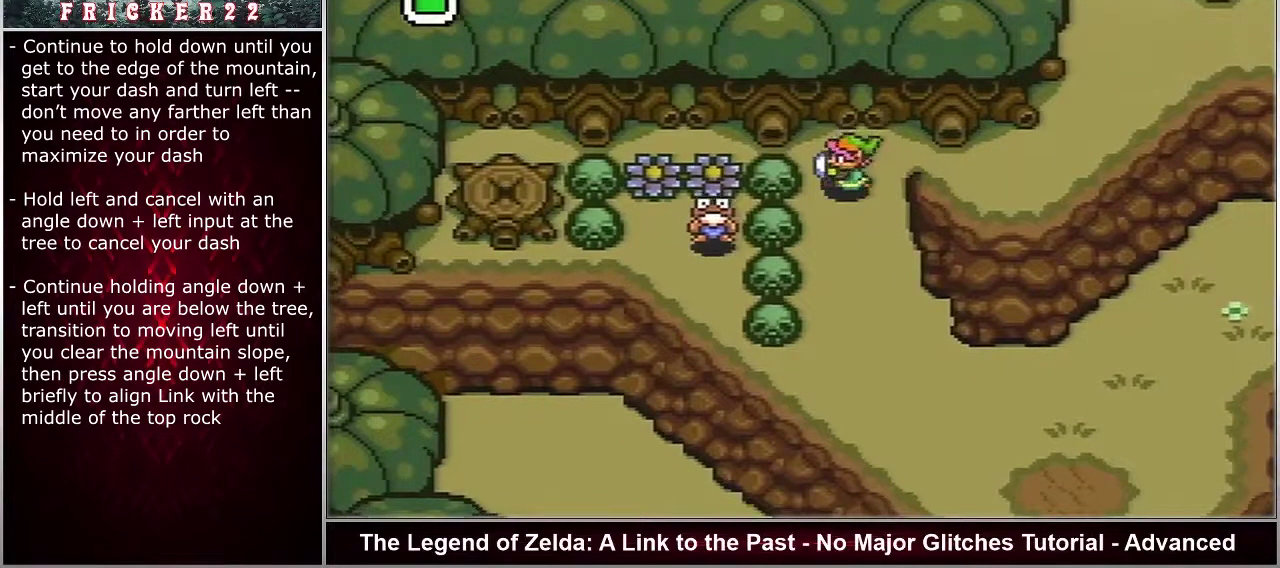
{"dt_ms": 500, "buttons": ["DPAD_LEFT"], "events": []}
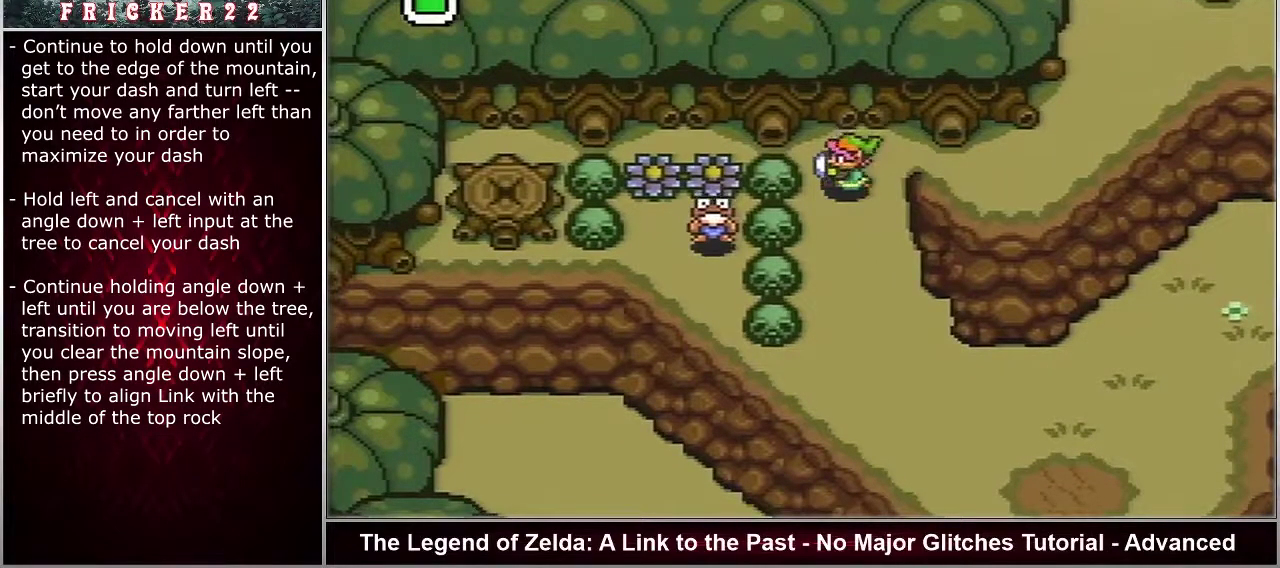
{"dt_ms": 500, "buttons": ["DPAD_LEFT"], "events": []}
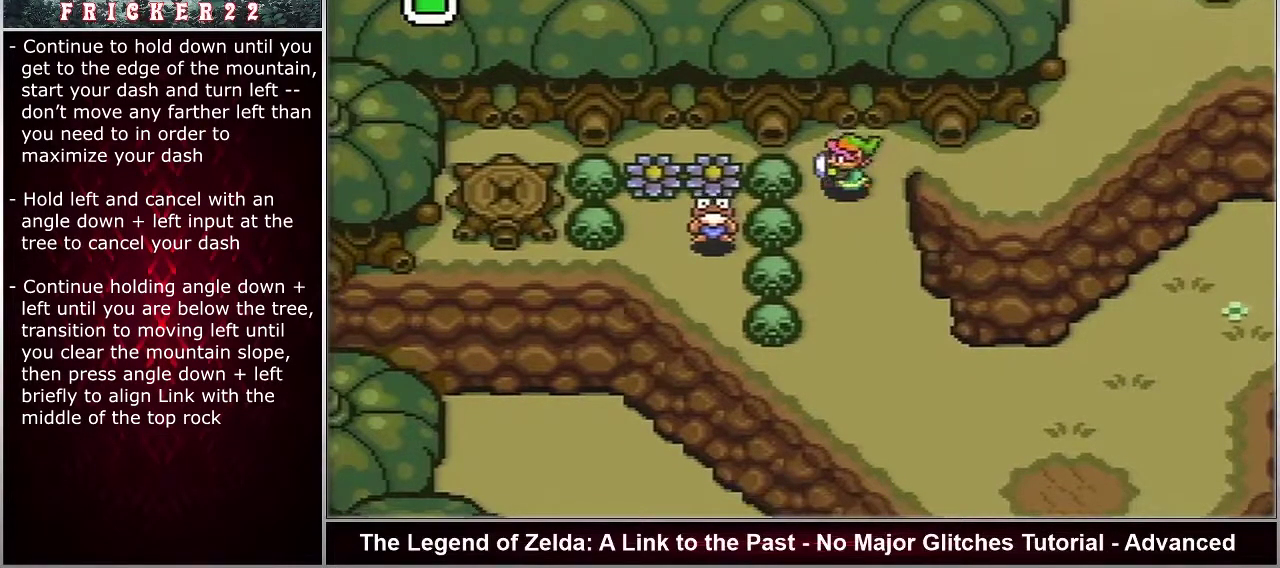
{"dt_ms": 500, "buttons": ["DPAD_LEFT"], "events": []}
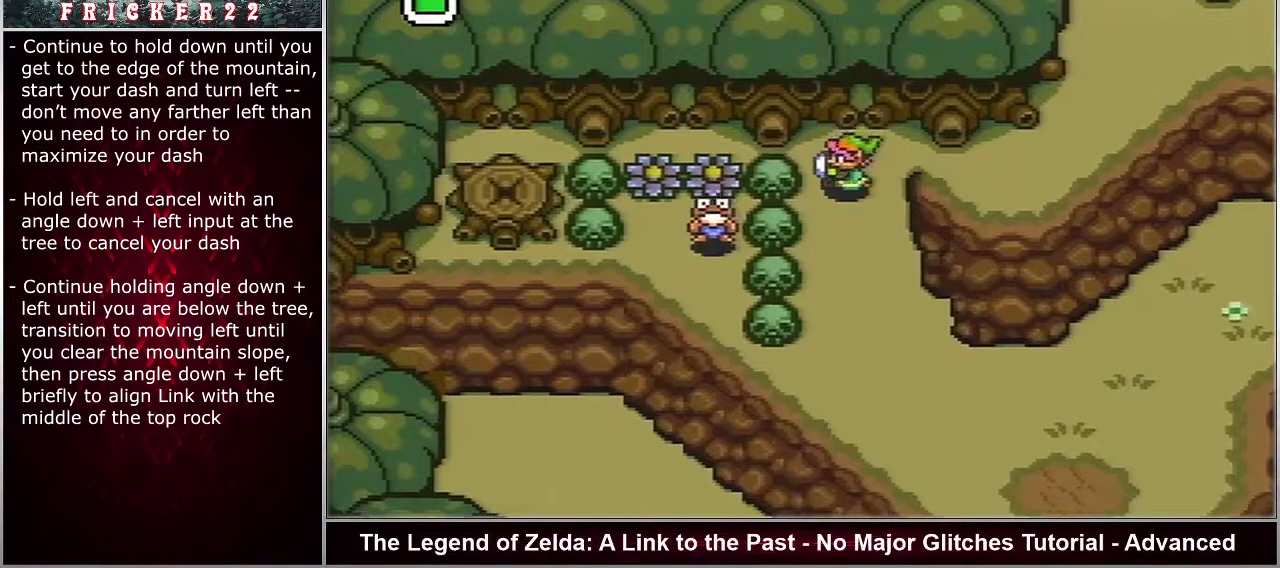
{"dt_ms": 500, "buttons": ["DPAD_LEFT"], "events": []}
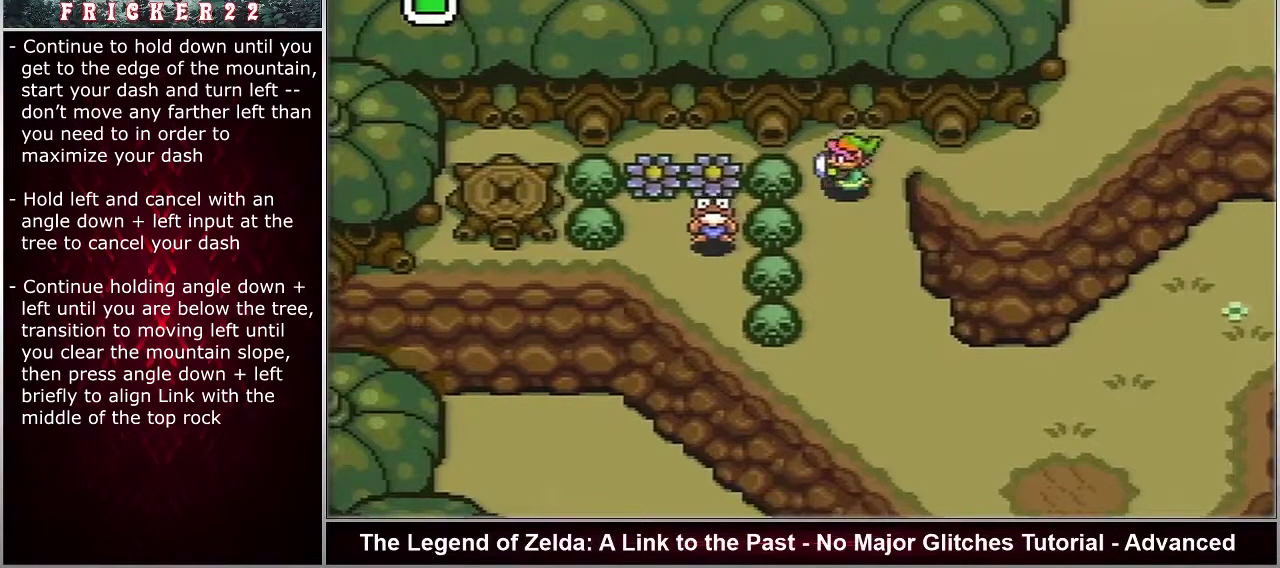
{"dt_ms": 500, "buttons": ["DPAD_LEFT"], "events": []}
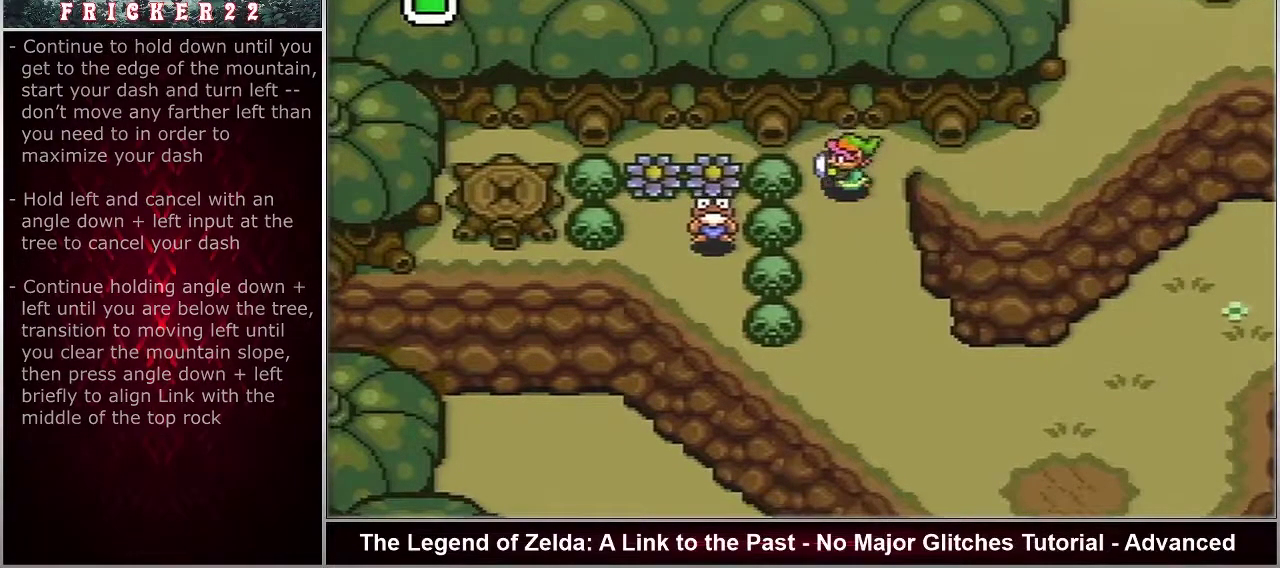
{"dt_ms": 500, "buttons": ["DPAD_LEFT"], "events": []}
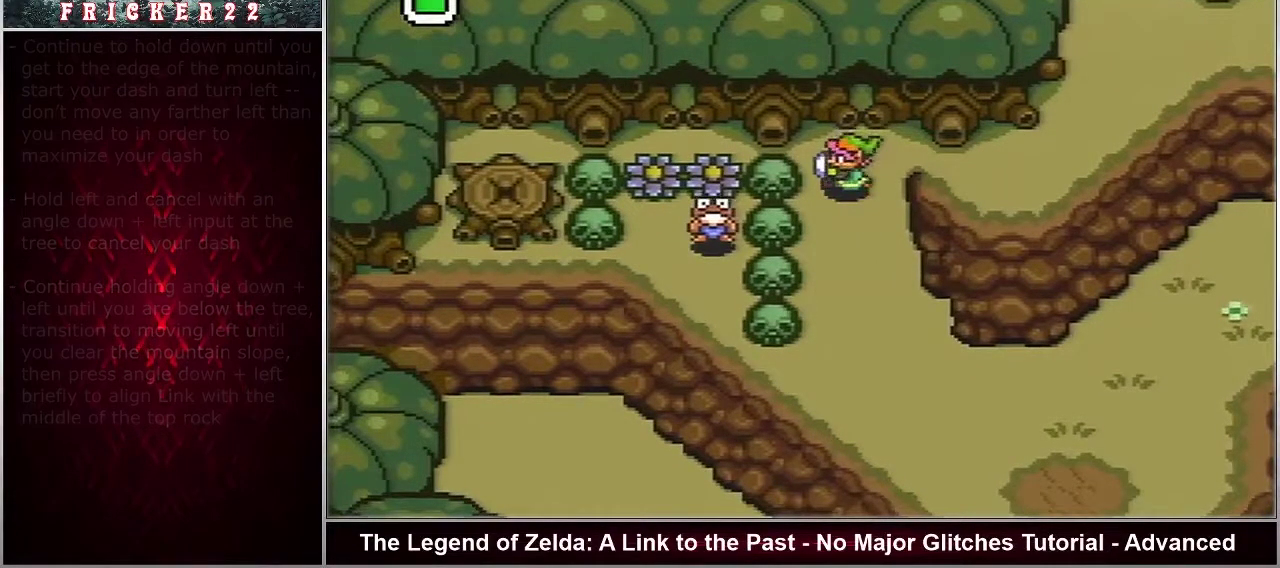
{"dt_ms": 400, "buttons": ["A", "DPAD_LEFT"], "events": [[350, "A", "down"]]}
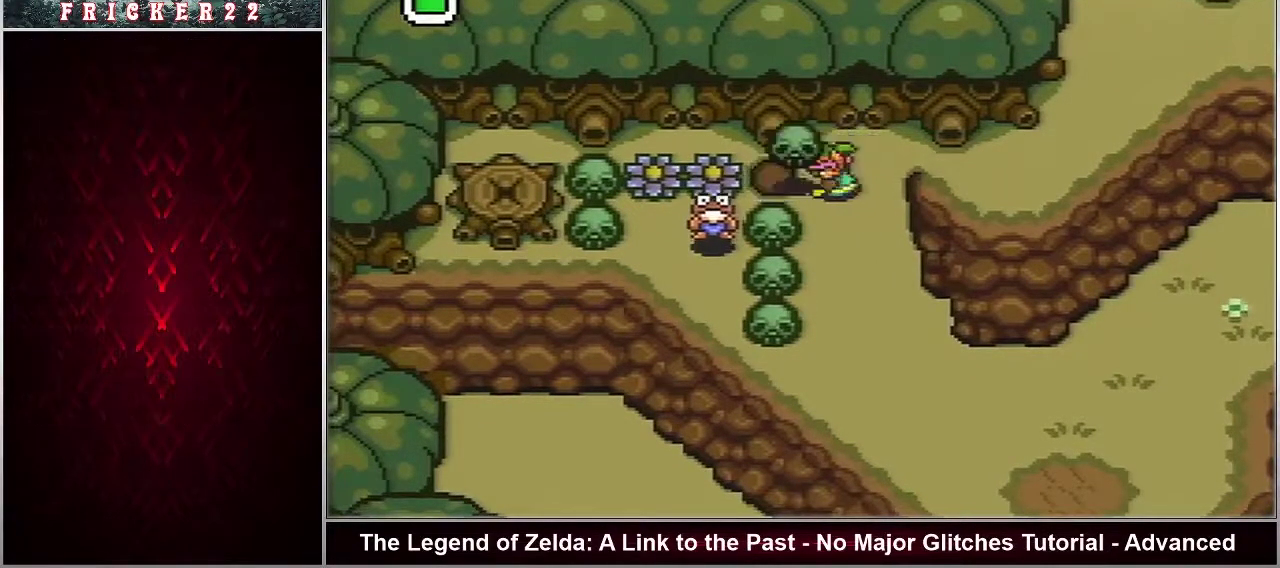
{"dt_ms": 100, "buttons": ["DPAD_LEFT"], "events": [[50, "A", "up"]]}
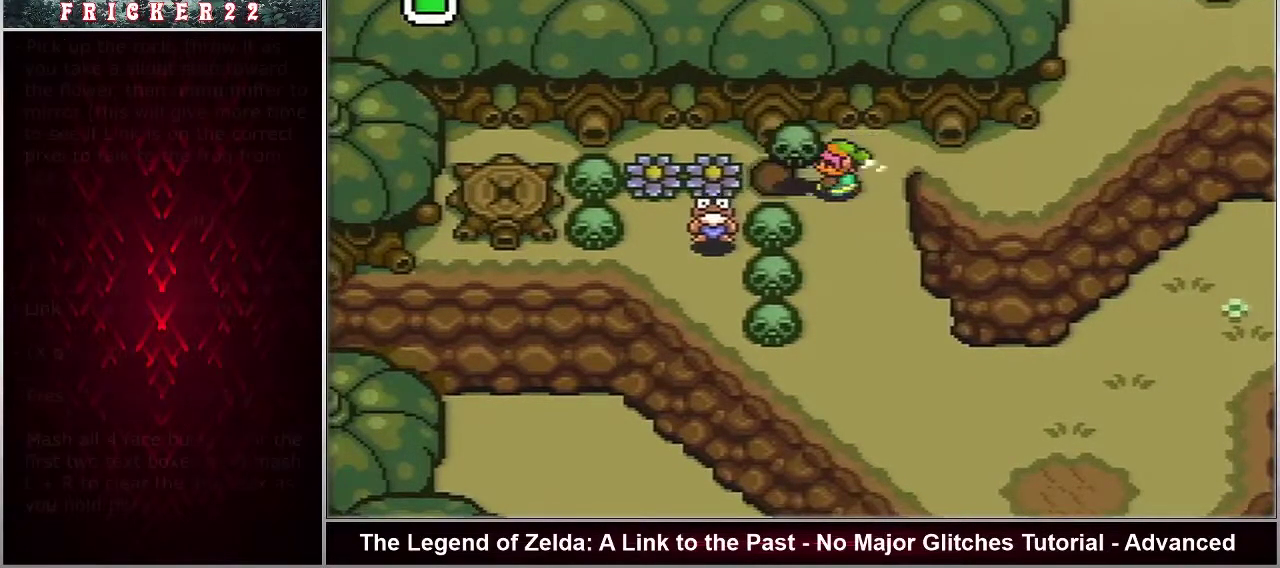
{"dt_ms": 500, "buttons": ["DPAD_LEFT"], "events": []}
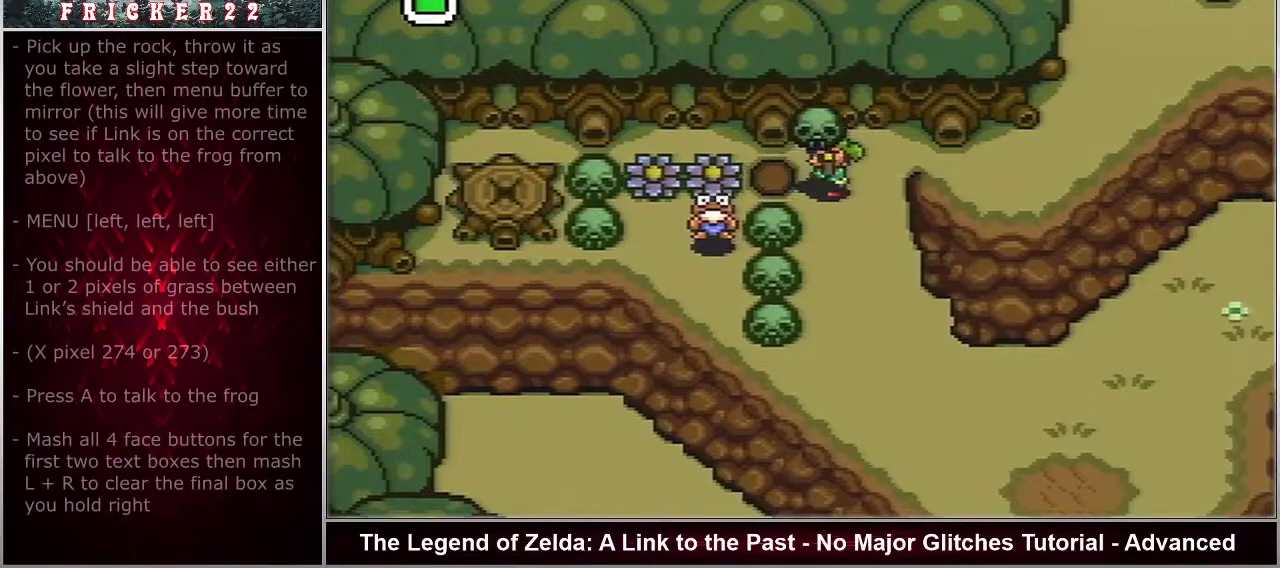
{"dt_ms": 300, "buttons": ["A", "DPAD_LEFT"], "events": [[267, "A", "down"]]}
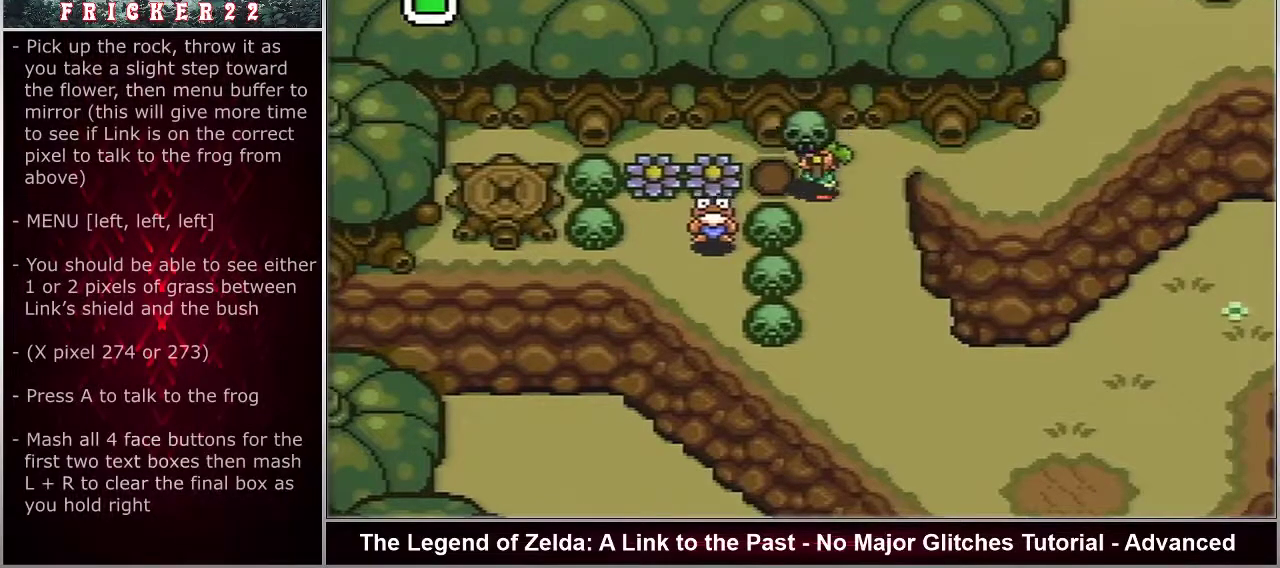
{"dt_ms": 100, "buttons": [], "events": [[83, "A", "up"], [83, "DPAD_LEFT", "up"]]}
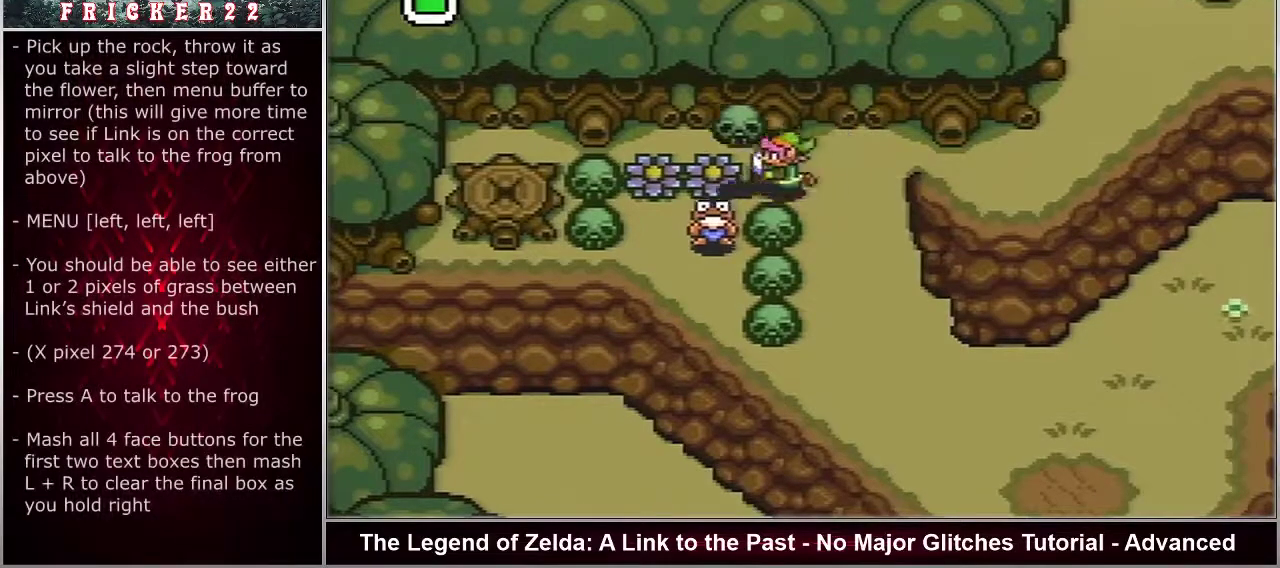
{"dt_ms": 100, "buttons": ["START"], "events": [[17, "START", "down"]]}
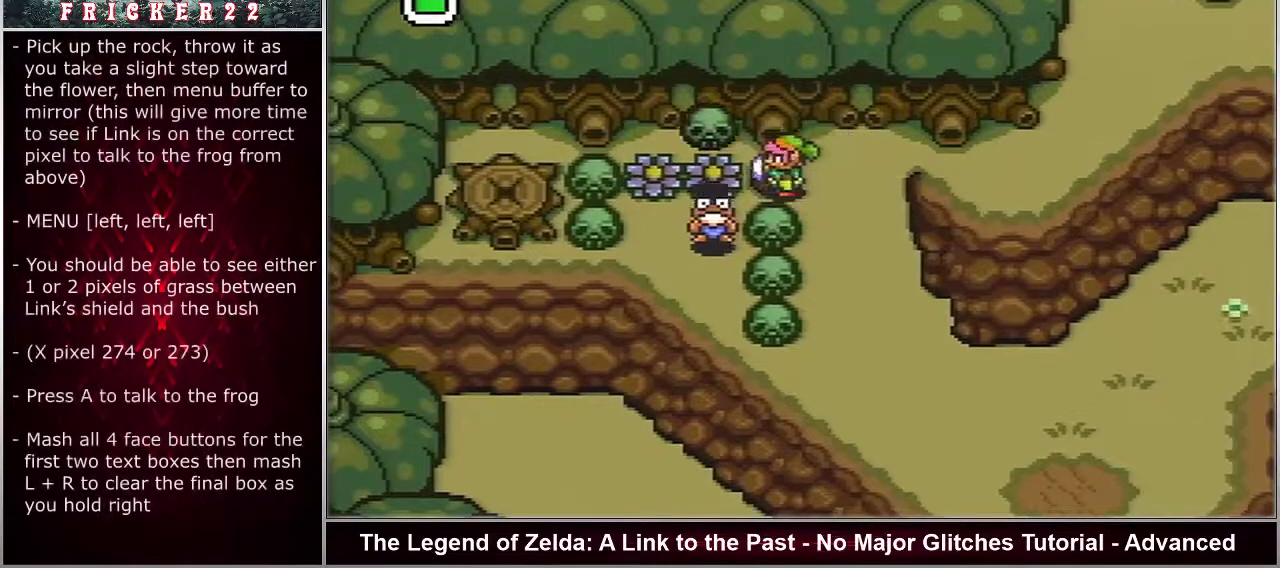
{"dt_ms": 500, "buttons": ["START"], "events": []}
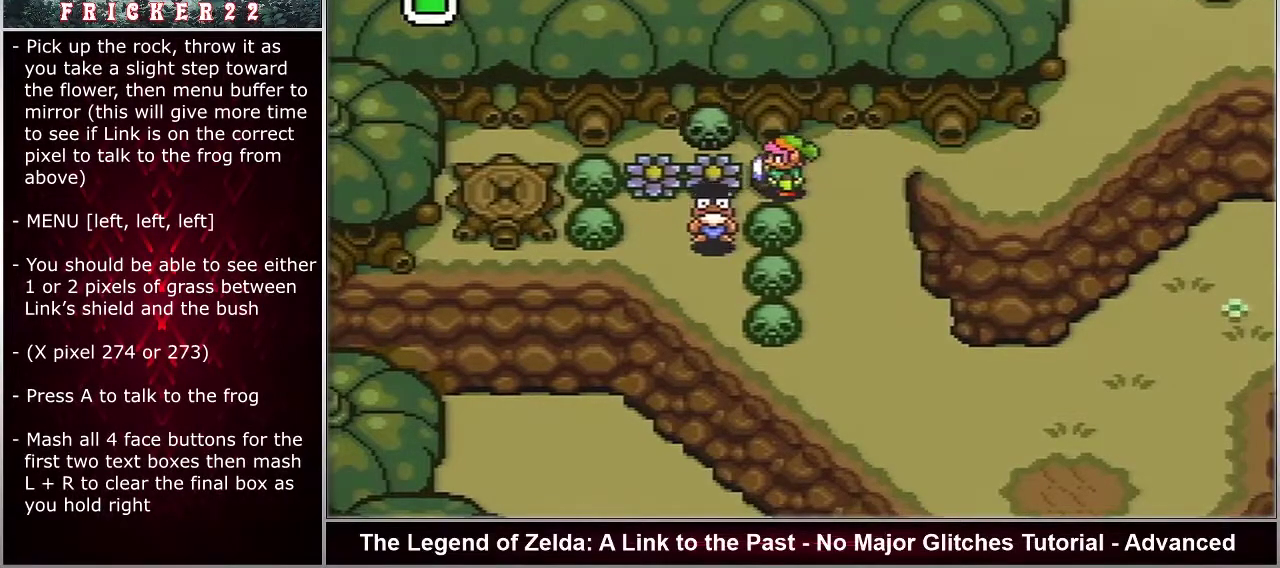
{"dt_ms": 500, "buttons": ["START"], "events": []}
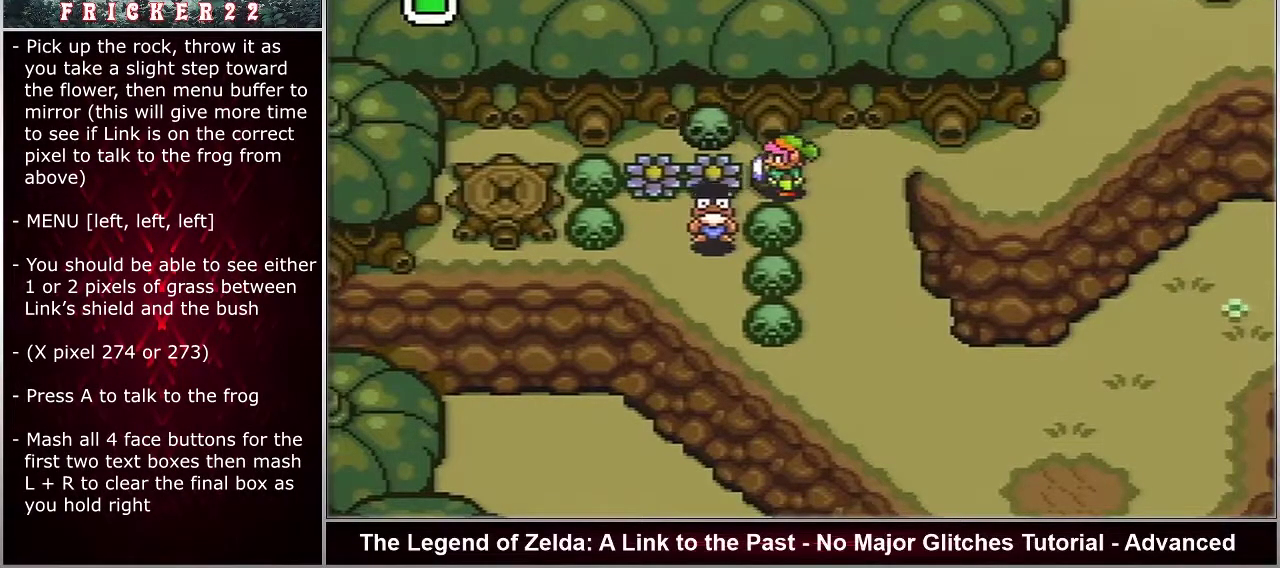
{"dt_ms": 500, "buttons": ["START"], "events": []}
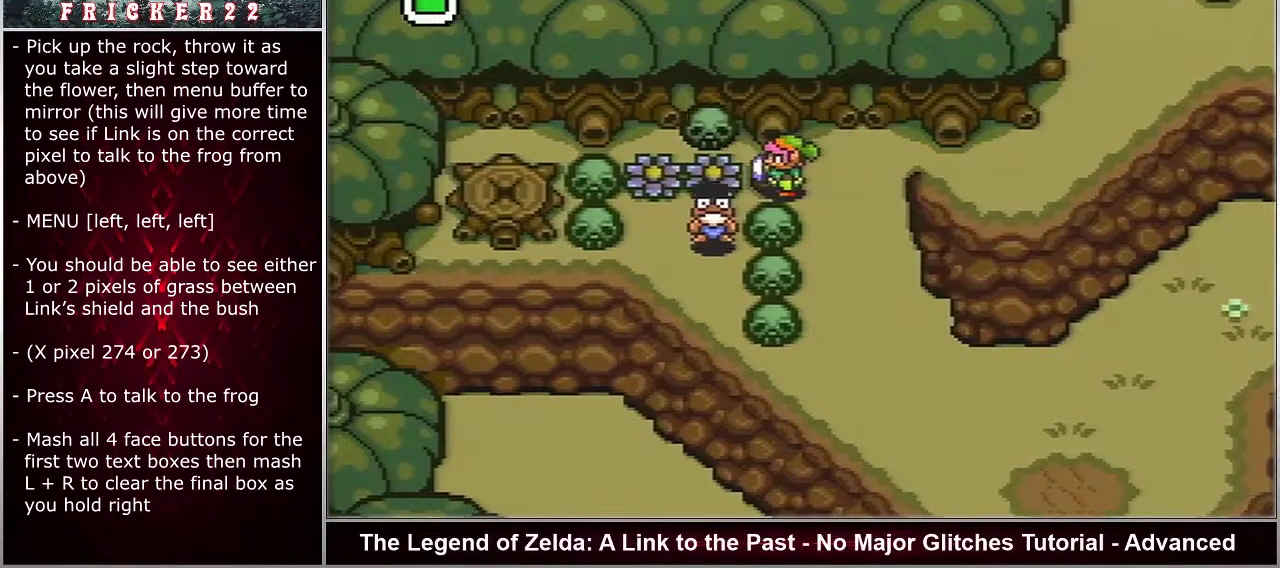
{"dt_ms": 500, "buttons": ["START"], "events": []}
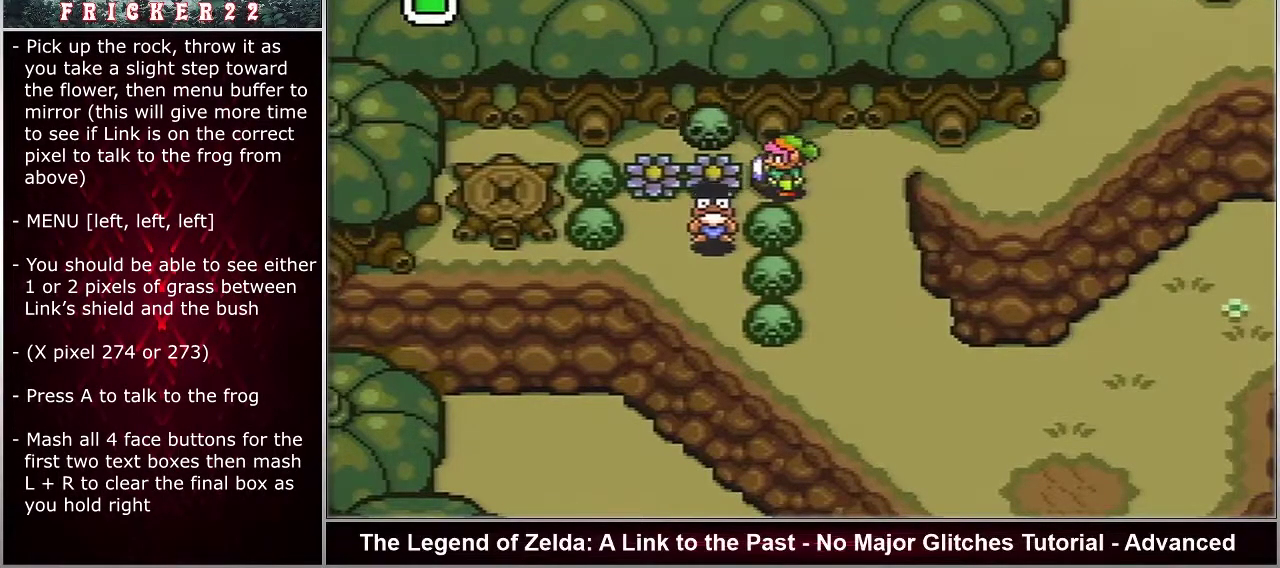
{"dt_ms": 500, "buttons": ["START"], "events": []}
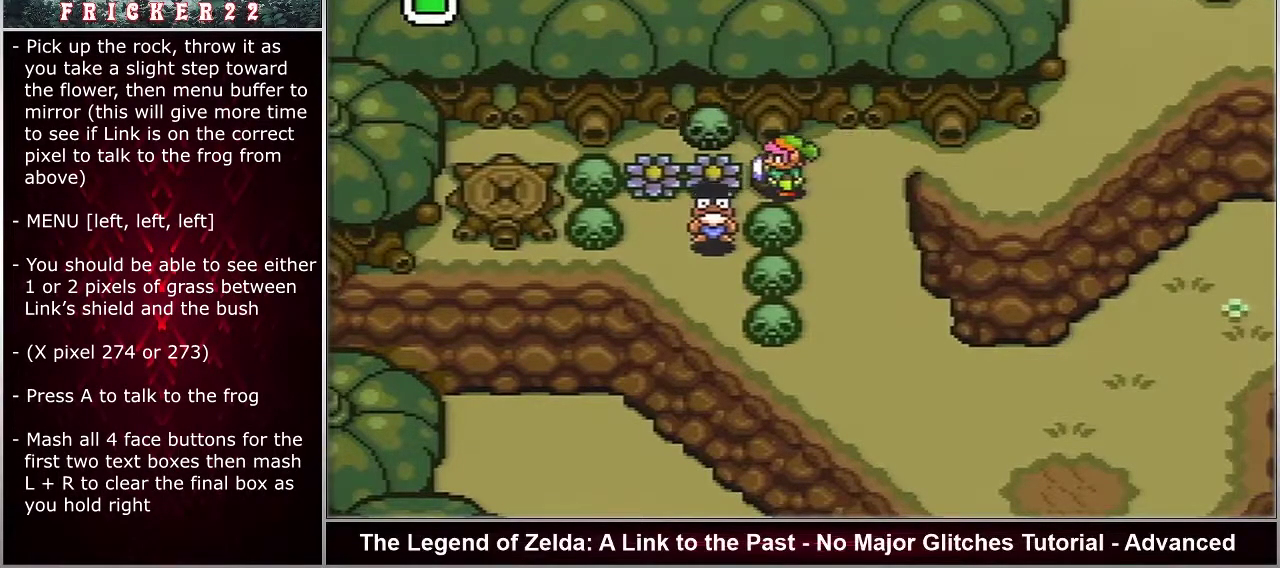
{"dt_ms": 500, "buttons": ["START"], "events": []}
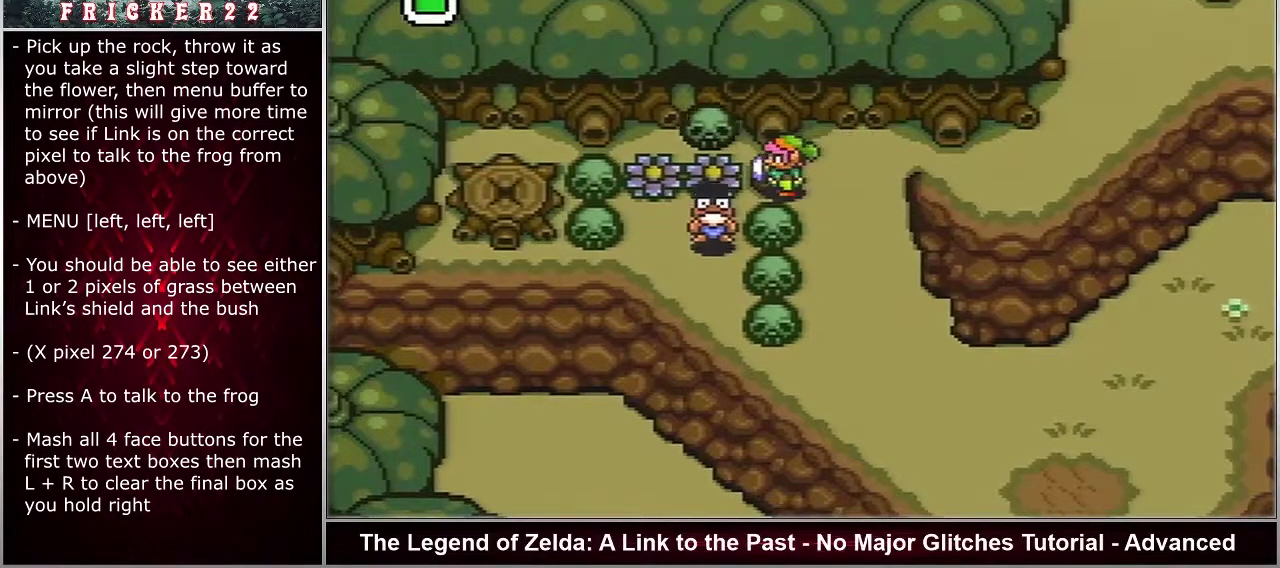
{"dt_ms": 700, "buttons": [], "events": [[700, "START", "up"]]}